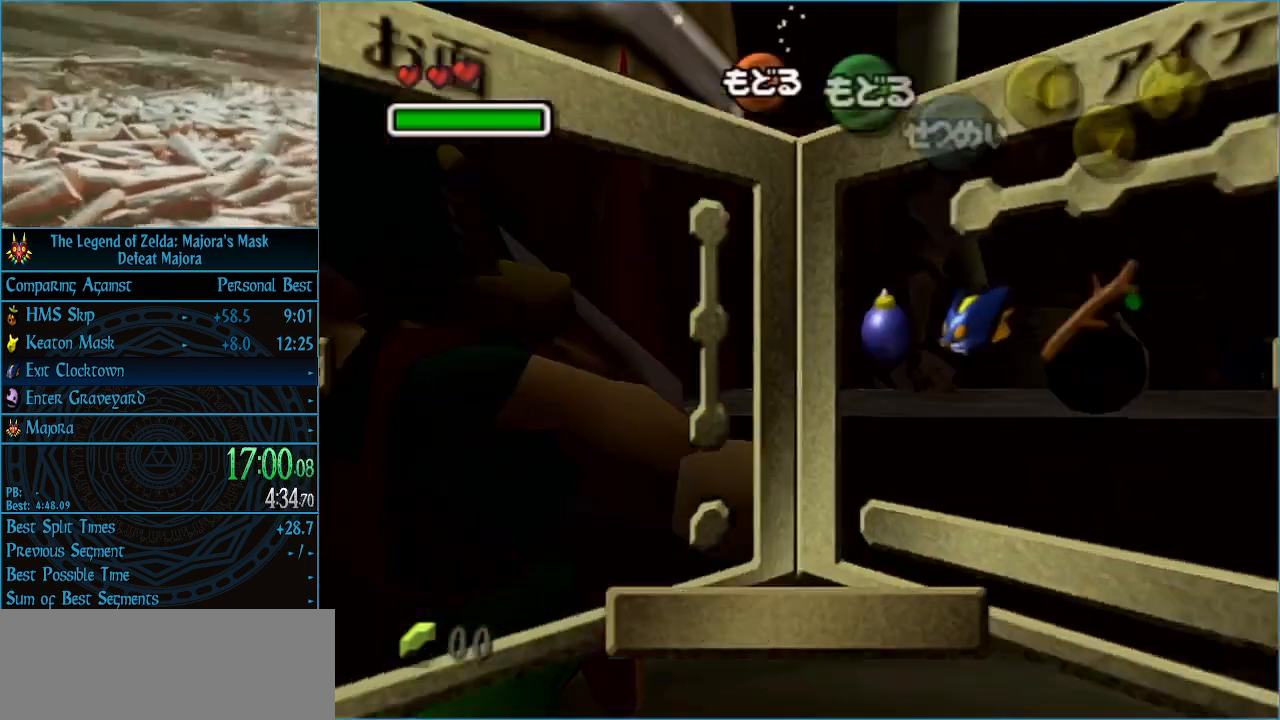
Gameplay with a controller (Nintendo layout); each line is a JSON object with the inputs held at the frame after it. "events" lists button and stick changes between this image and that frame as [ms after this image, input, new state], when the widget could be followed in between. Not read: L3 R3 right_stick.
{"buttons": [], "left_stick": "center", "events": [[200, "R1", "down"], [333, "R1", "up"]]}
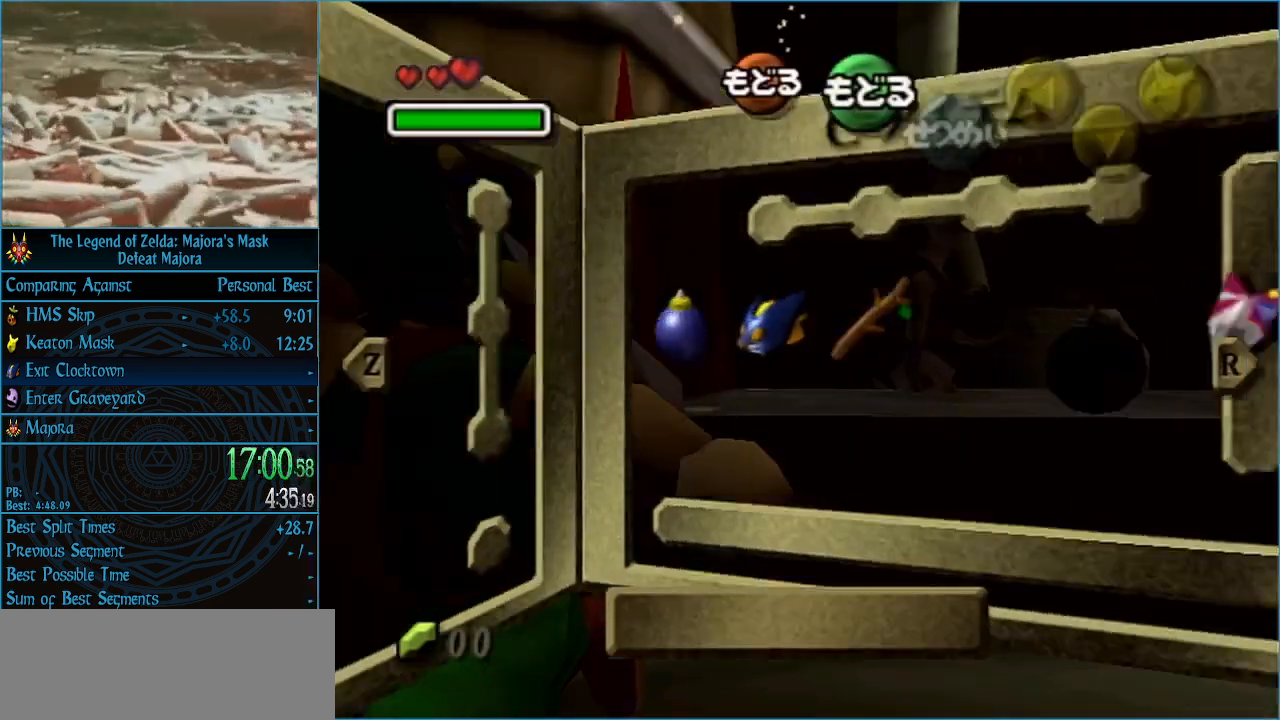
{"buttons": [], "left_stick": "center", "events": [[133, "left_stick", "right"], [233, "Y", "down"], [233, "left_stick", "center"], [367, "Y", "up"]]}
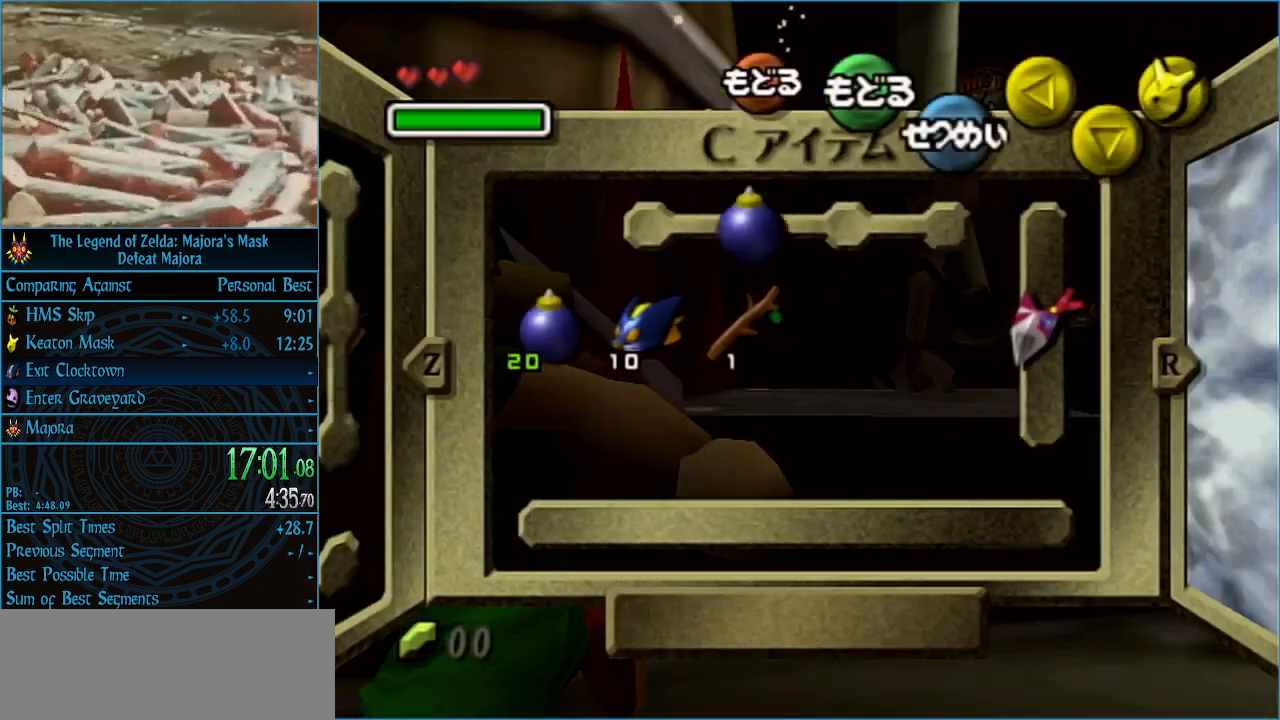
{"buttons": [], "left_stick": "center", "events": [[100, "left_stick", "right"], [267, "X", "down"], [267, "left_stick", "center"], [367, "X", "up"]]}
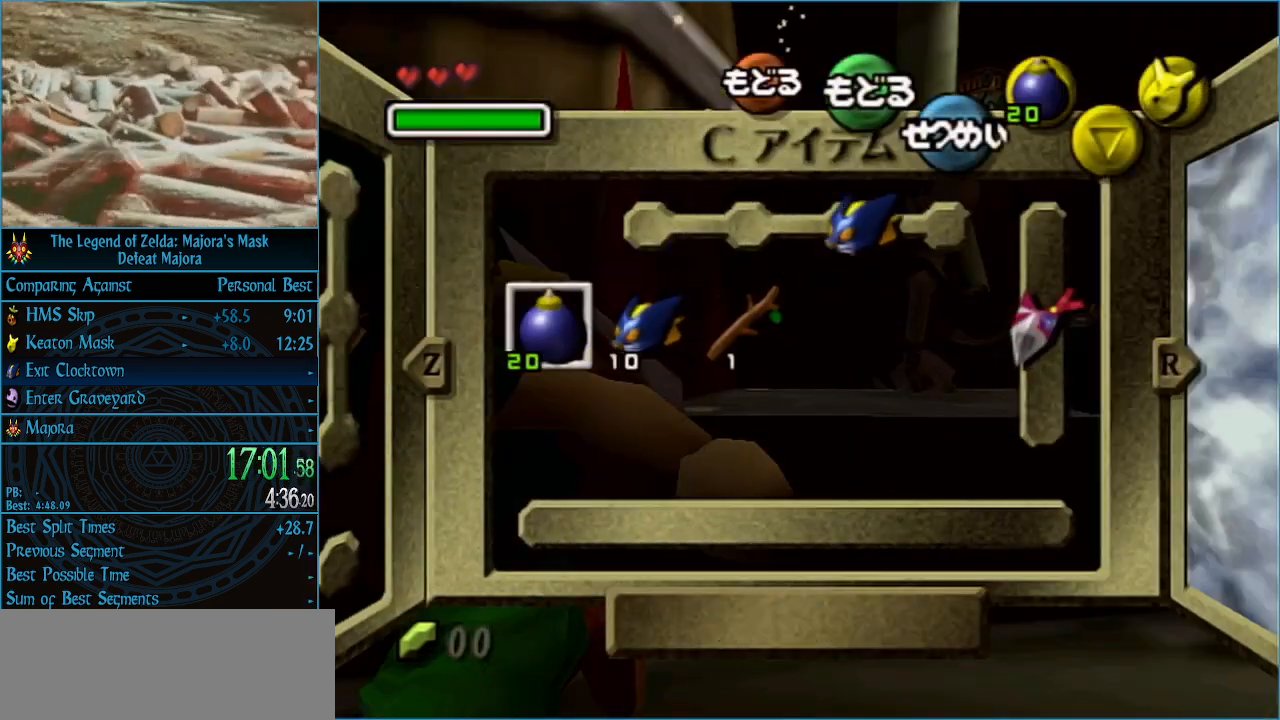
{"buttons": [], "left_stick": "center", "events": [[67, "left_stick", "right"], [267, "Z", "down"], [267, "left_stick", "center"], [367, "Z", "up"]]}
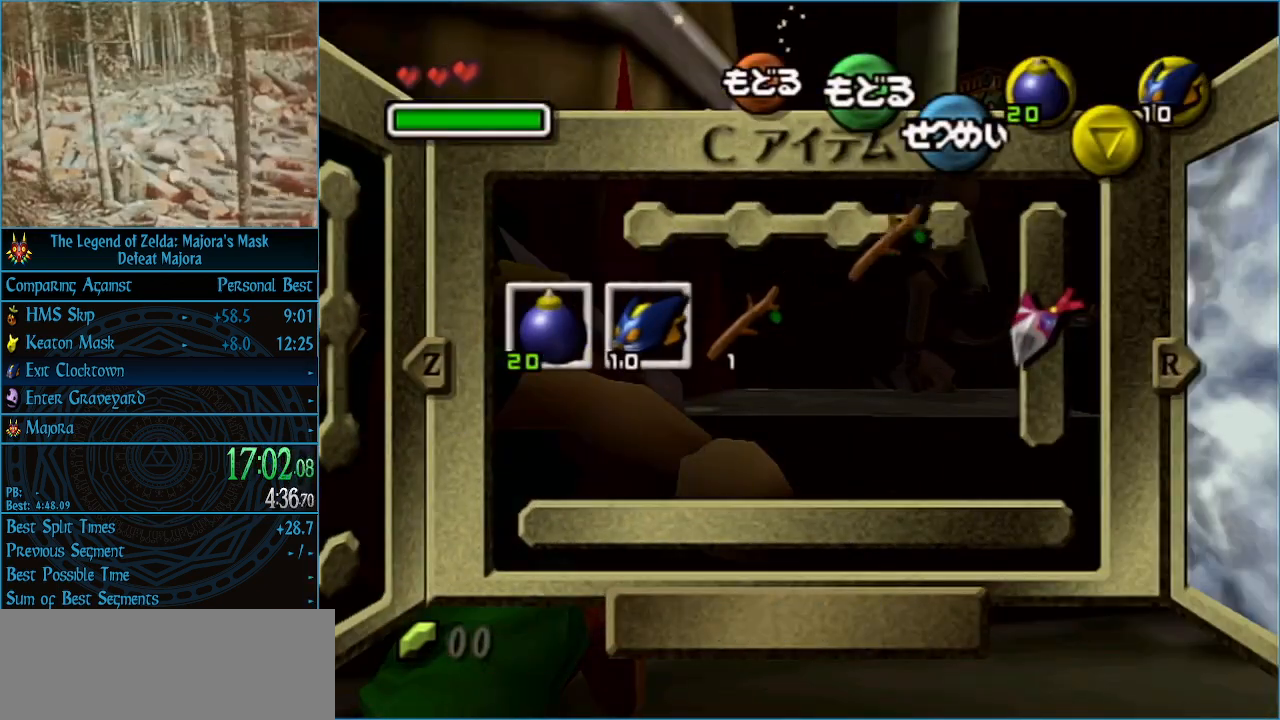
{"buttons": [], "left_stick": "down-left", "events": [[200, "START", "down"], [300, "START", "up"], [467, "left_stick", "down-left"]]}
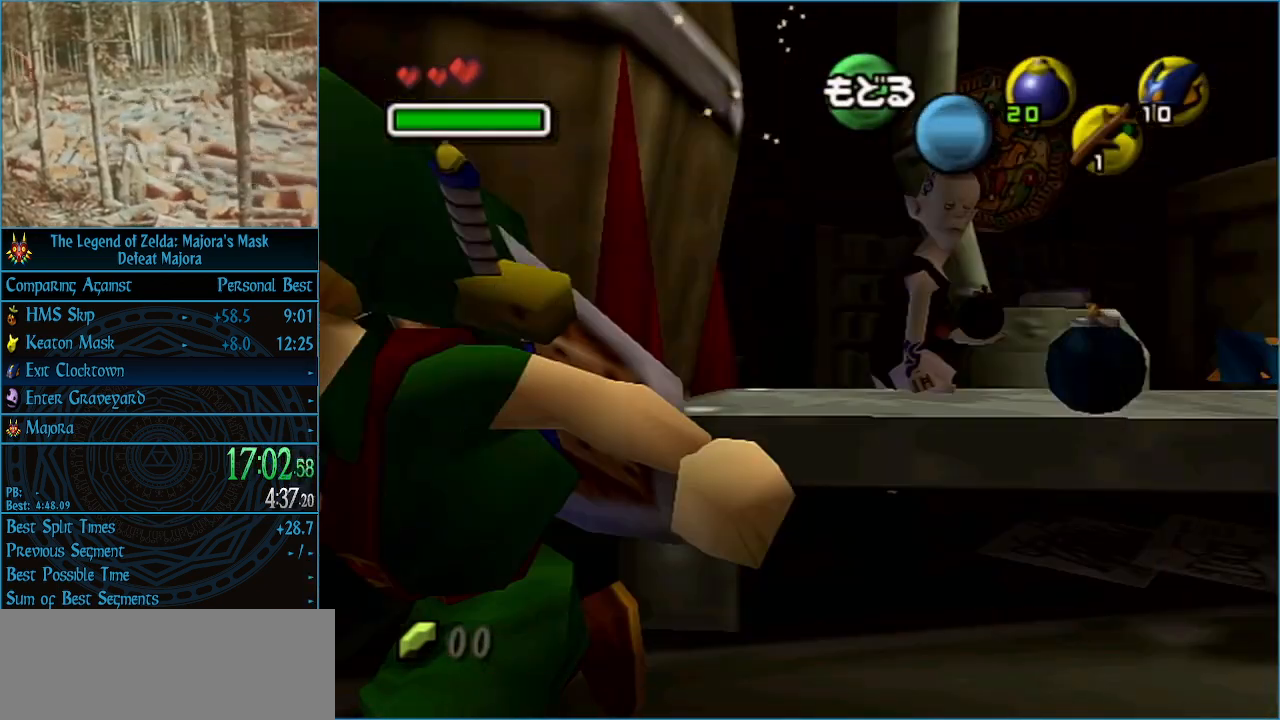
{"buttons": [], "left_stick": "down-left", "events": []}
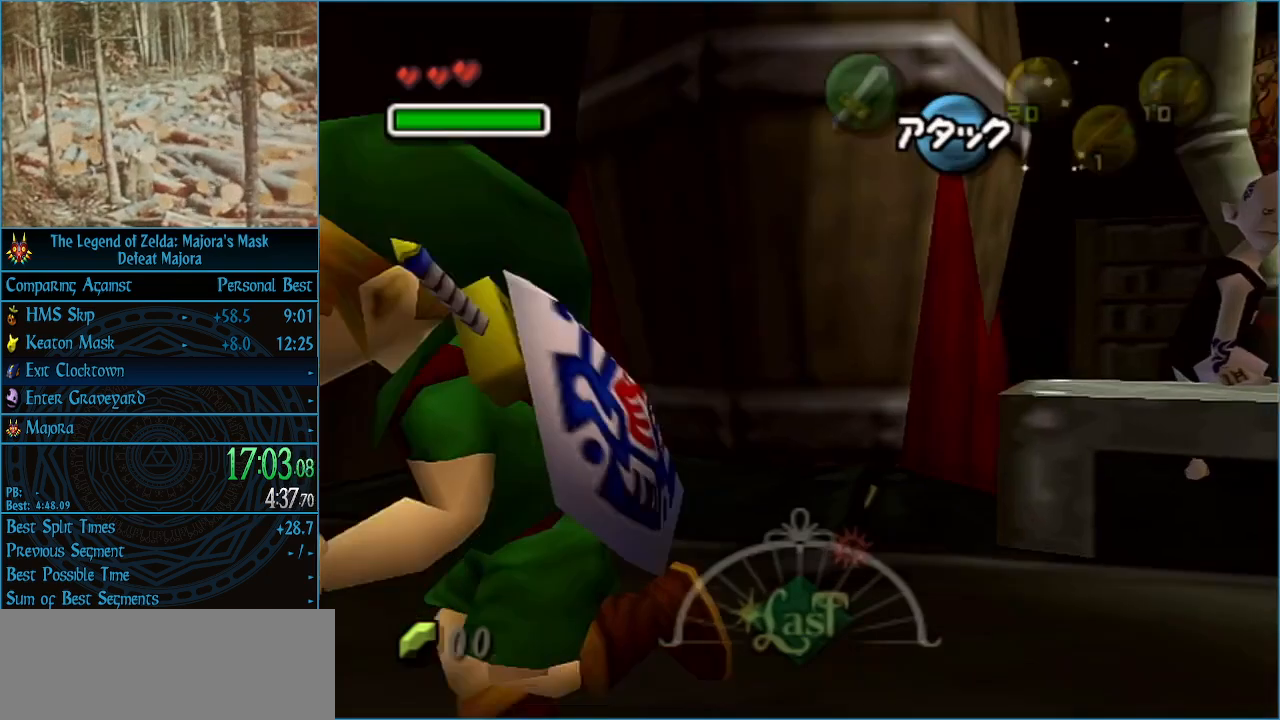
{"buttons": [], "left_stick": "left", "events": [[133, "A", "down"], [200, "A", "up"], [233, "A", "down"], [233, "left_stick", "left"], [300, "A", "up"]]}
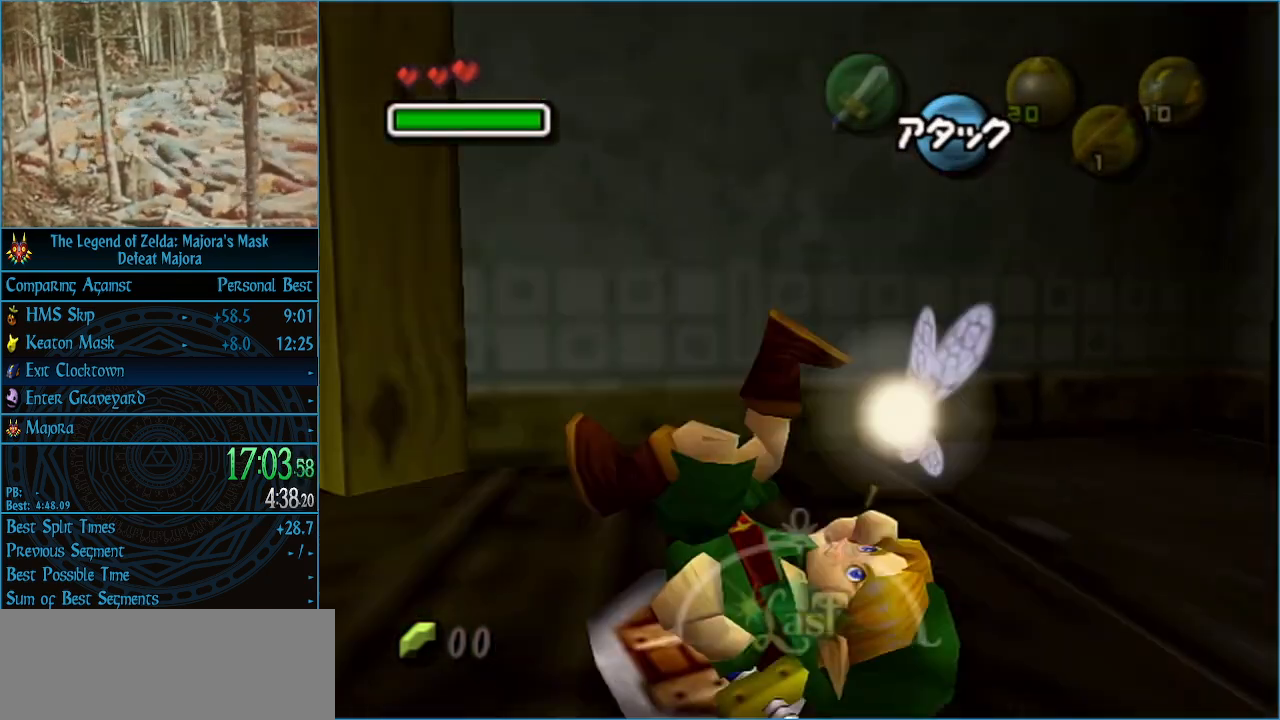
{"buttons": [], "left_stick": "up-left", "events": [[233, "left_stick", "up-left"]]}
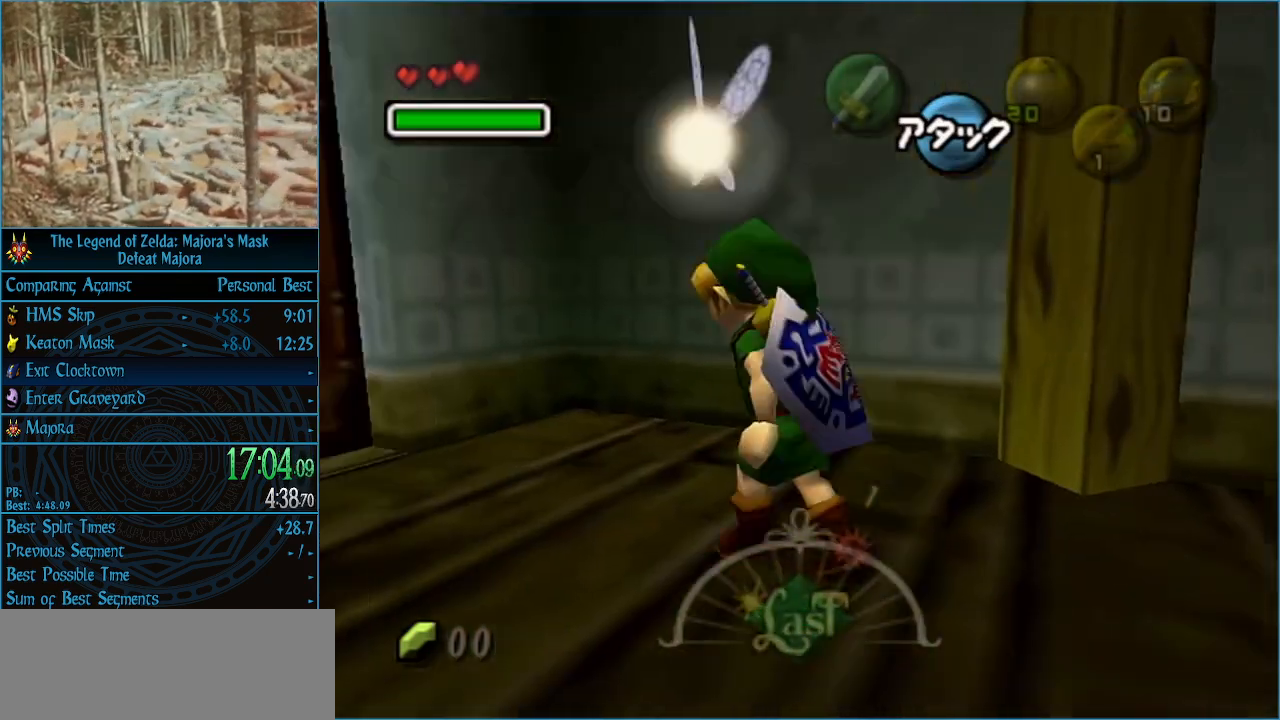
{"buttons": ["A"], "left_stick": "center", "events": [[167, "left_stick", "left"], [300, "left_stick", "up-left"], [433, "left_stick", "center"], [467, "A", "down"]]}
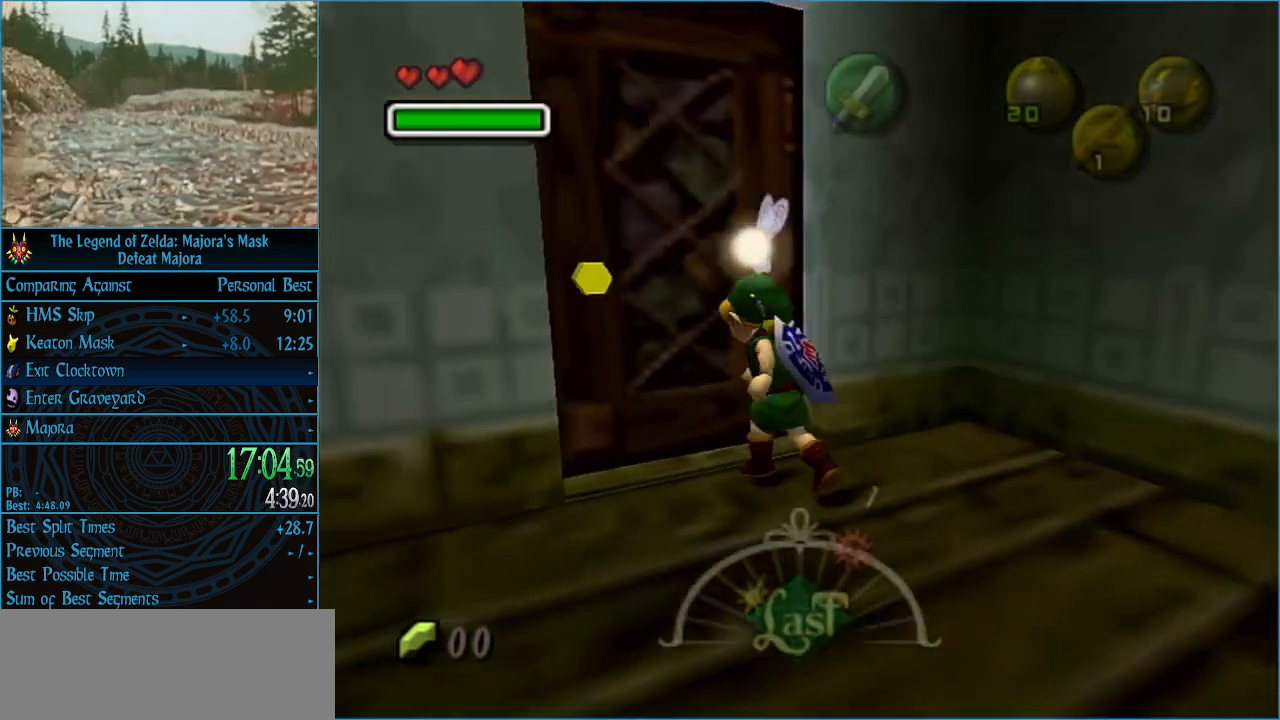
{"buttons": [], "left_stick": "center", "events": [[33, "A", "up"], [67, "A", "down"], [167, "A", "up"]]}
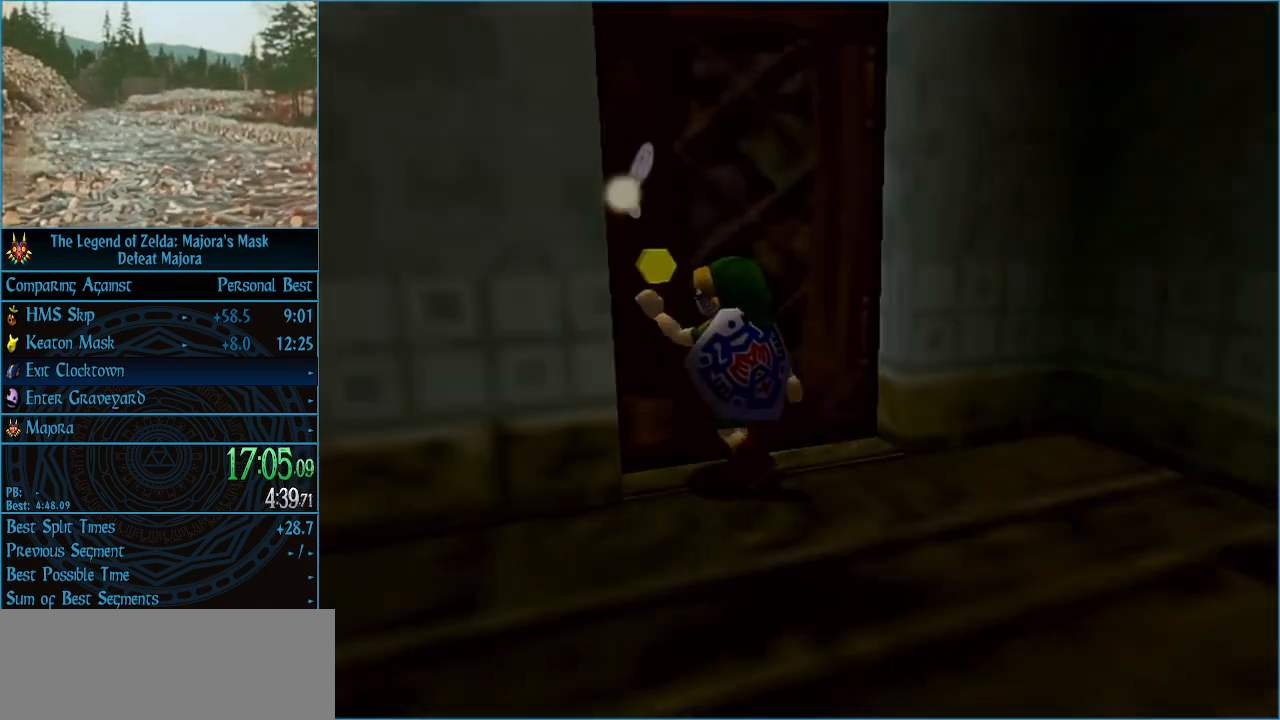
{"buttons": [], "left_stick": "center", "events": []}
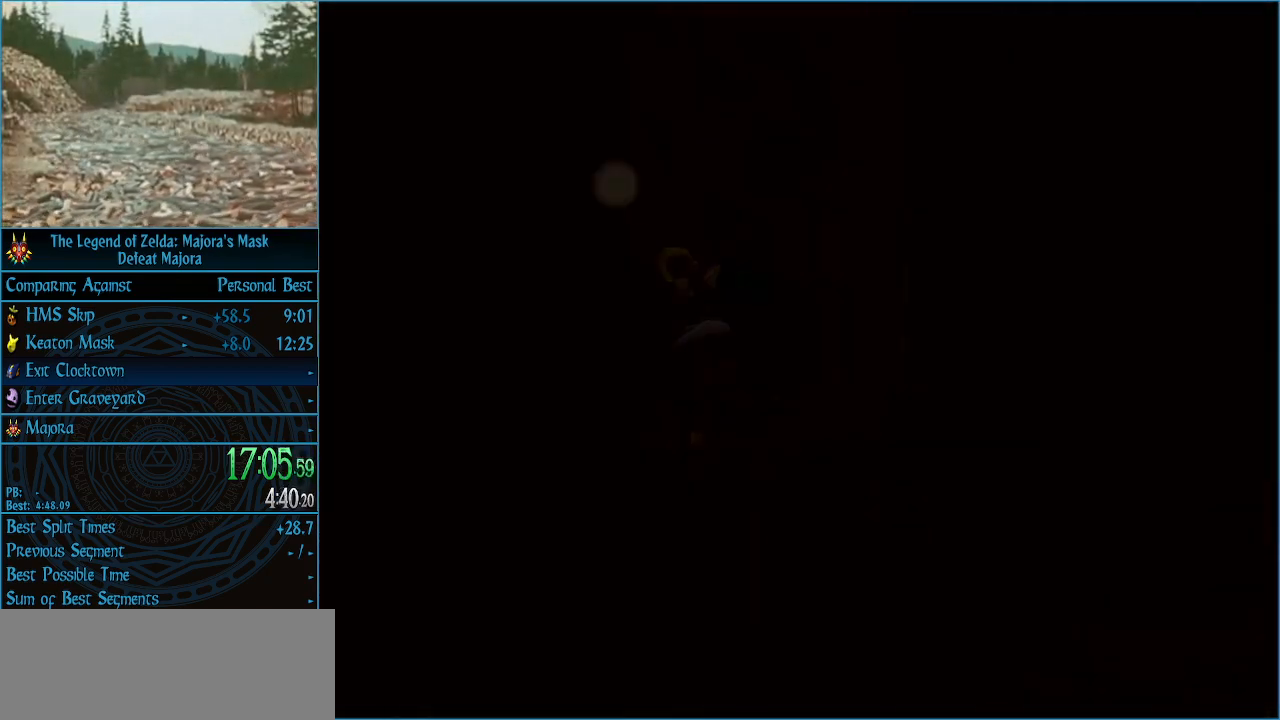
{"buttons": [], "left_stick": "center", "events": []}
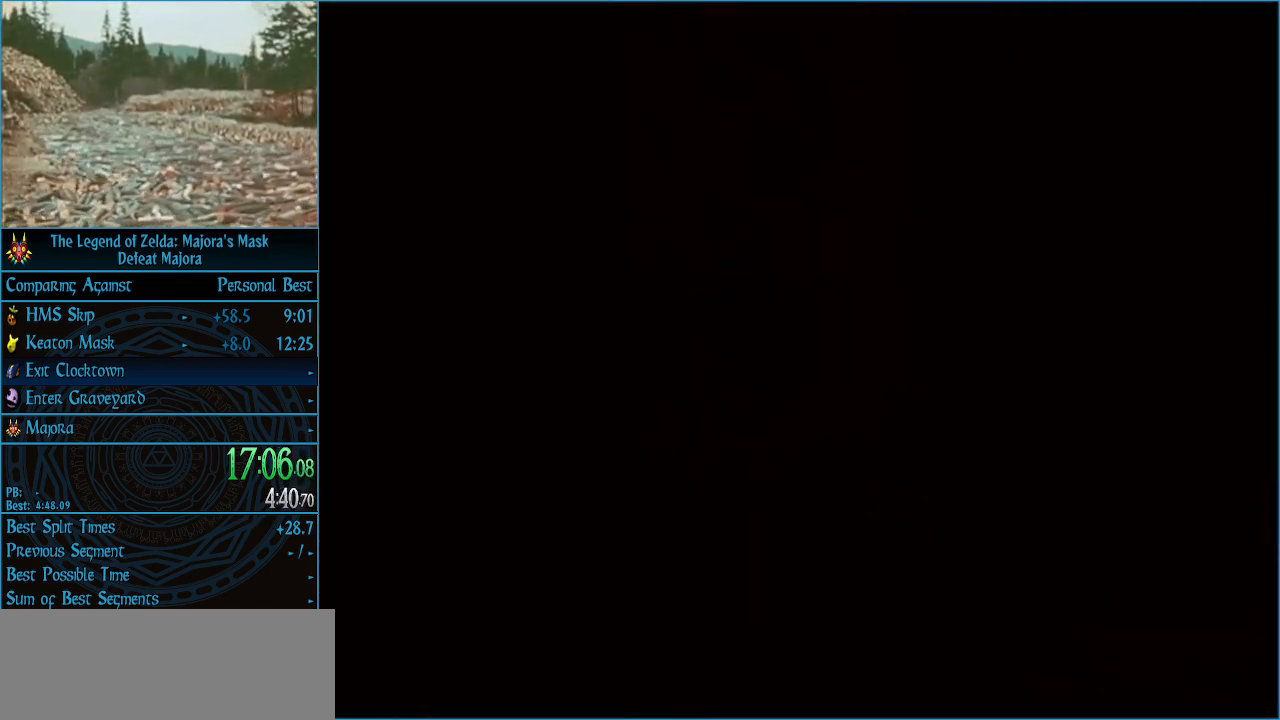
{"buttons": [], "left_stick": "up-right", "events": [[467, "left_stick", "up-right"]]}
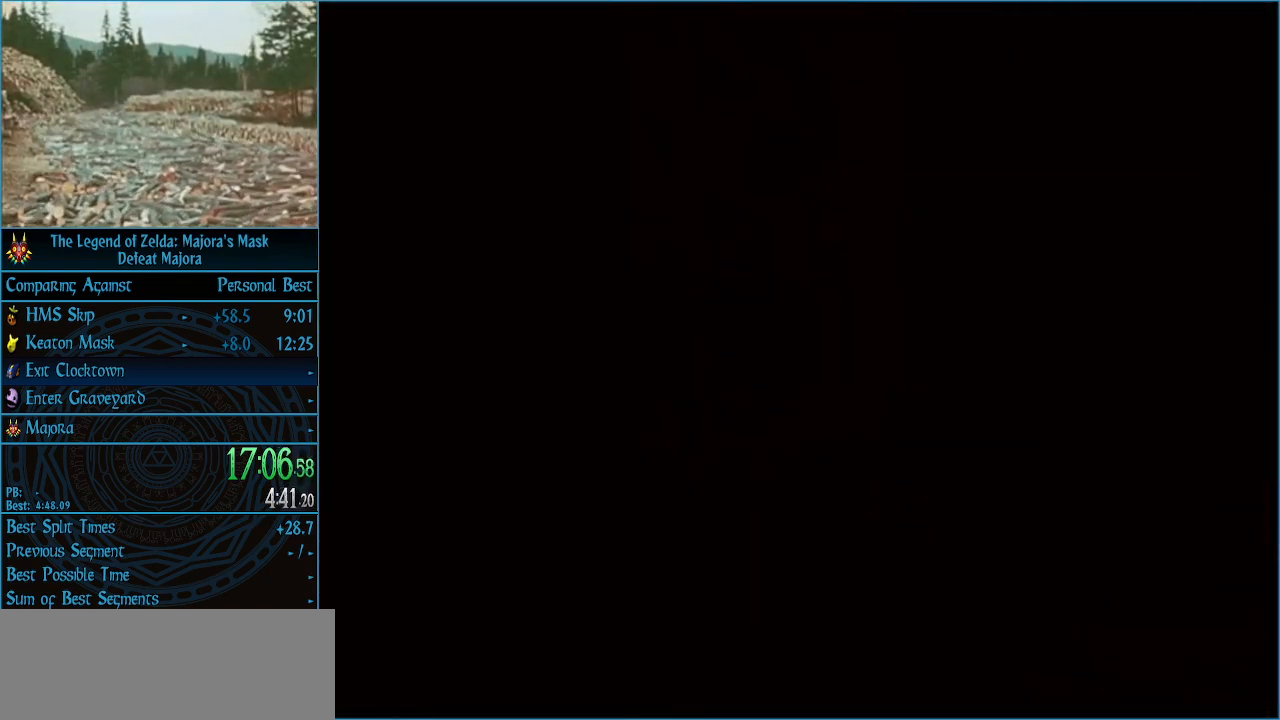
{"buttons": [], "left_stick": "up-right", "events": []}
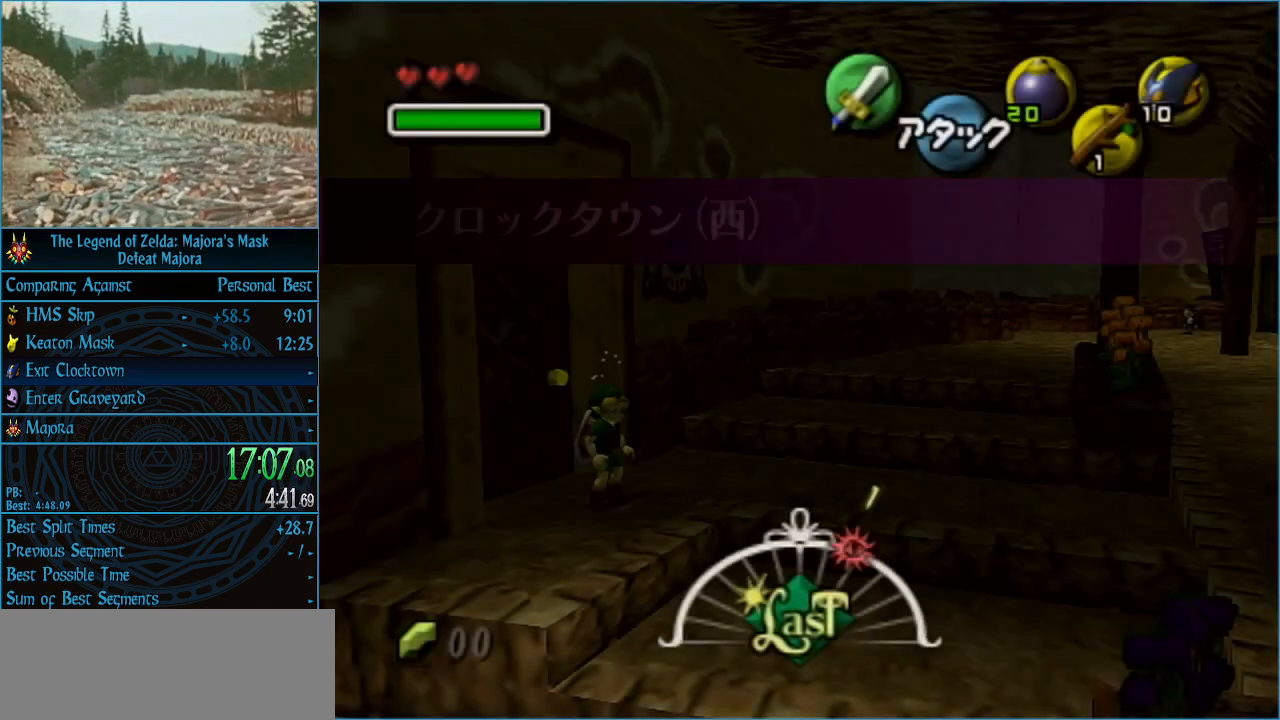
{"buttons": [], "left_stick": "up-right", "events": []}
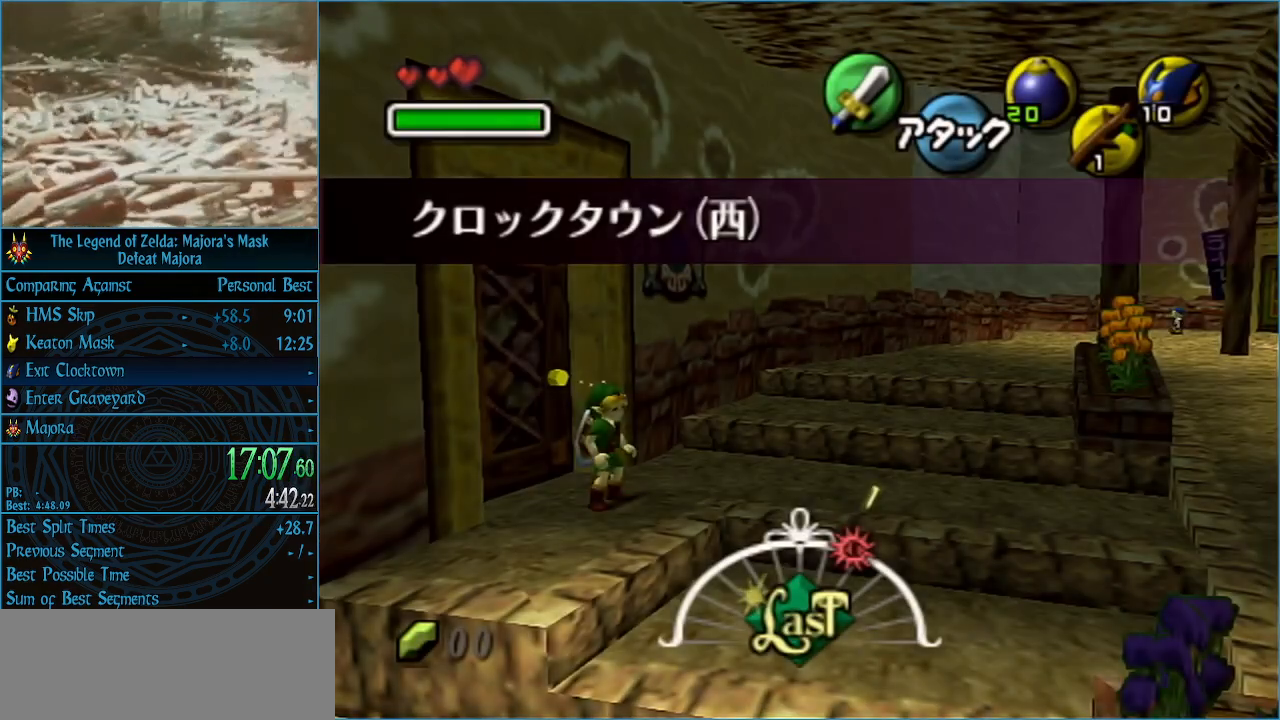
{"buttons": [], "left_stick": "up-right", "events": [[133, "A", "down"], [200, "A", "up"], [233, "A", "down"], [500, "A", "up"]]}
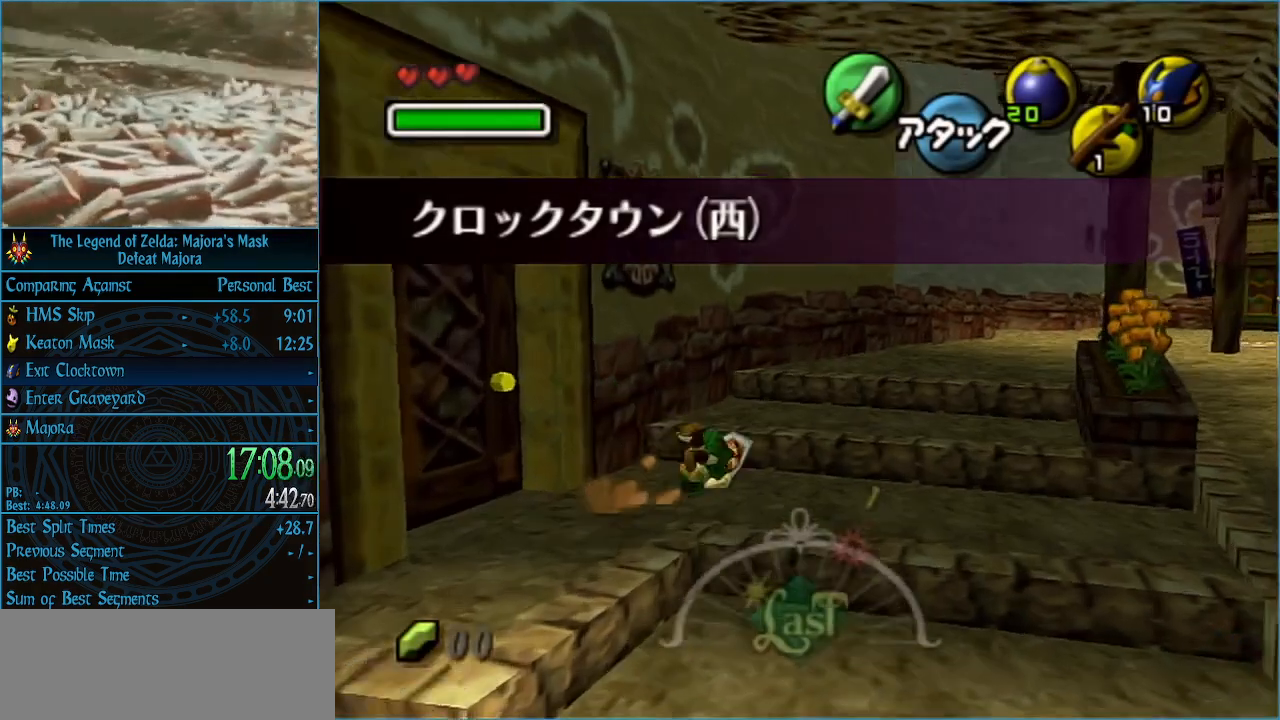
{"buttons": ["A"], "left_stick": "up", "events": [[333, "left_stick", "up"], [467, "A", "down"]]}
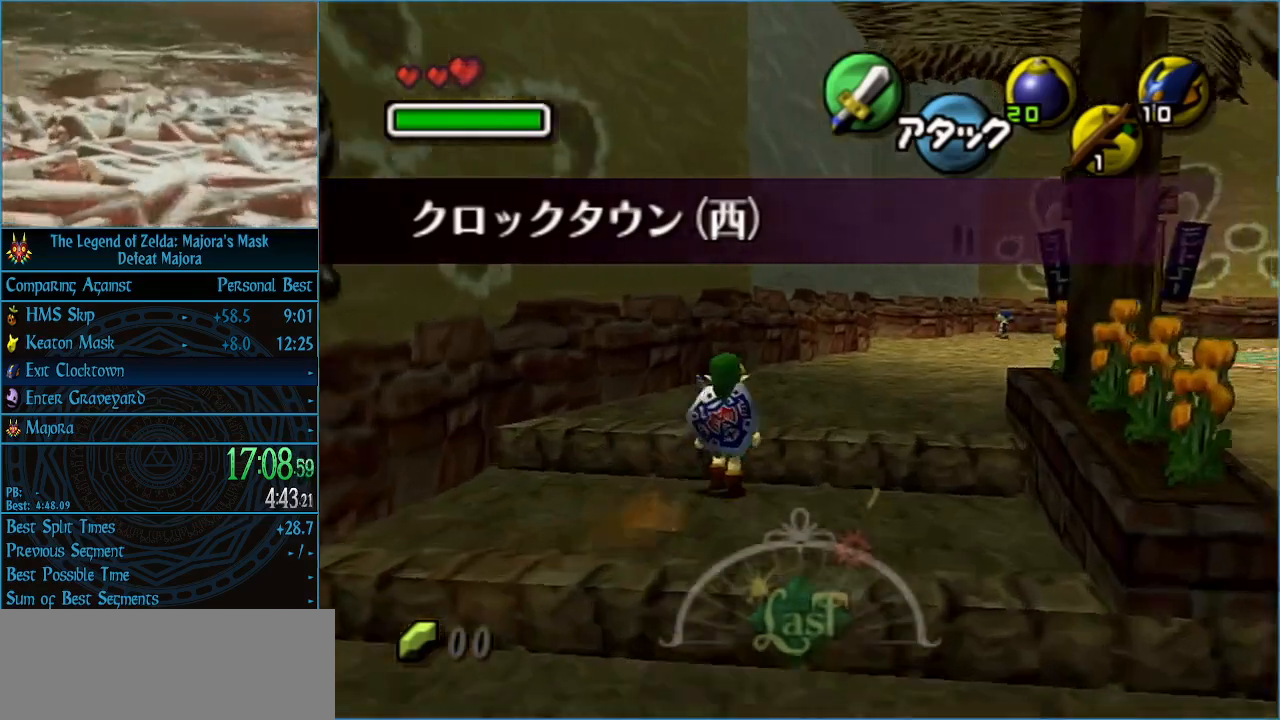
{"buttons": [], "left_stick": "up-right", "events": [[33, "A", "up"], [67, "A", "down"], [200, "A", "up"], [300, "left_stick", "up-right"]]}
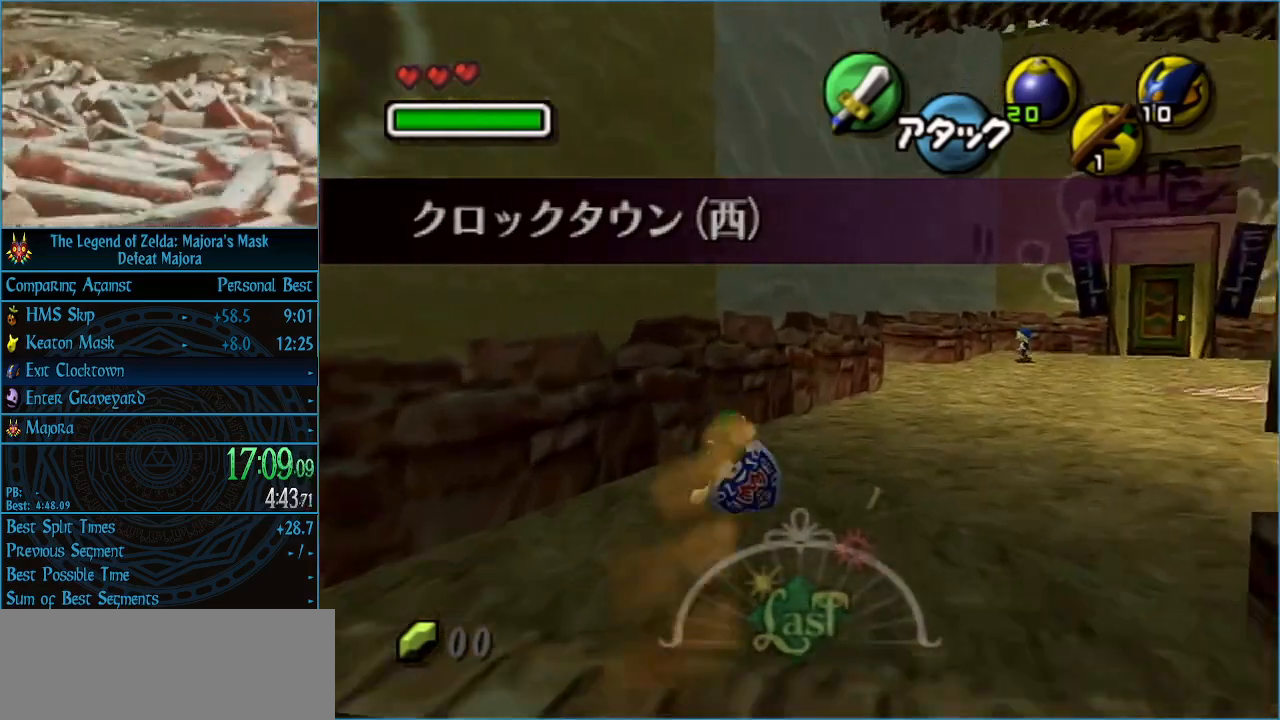
{"buttons": [], "left_stick": "up-right", "events": [[267, "A", "down"], [333, "A", "up"], [367, "A", "down"], [500, "A", "up"]]}
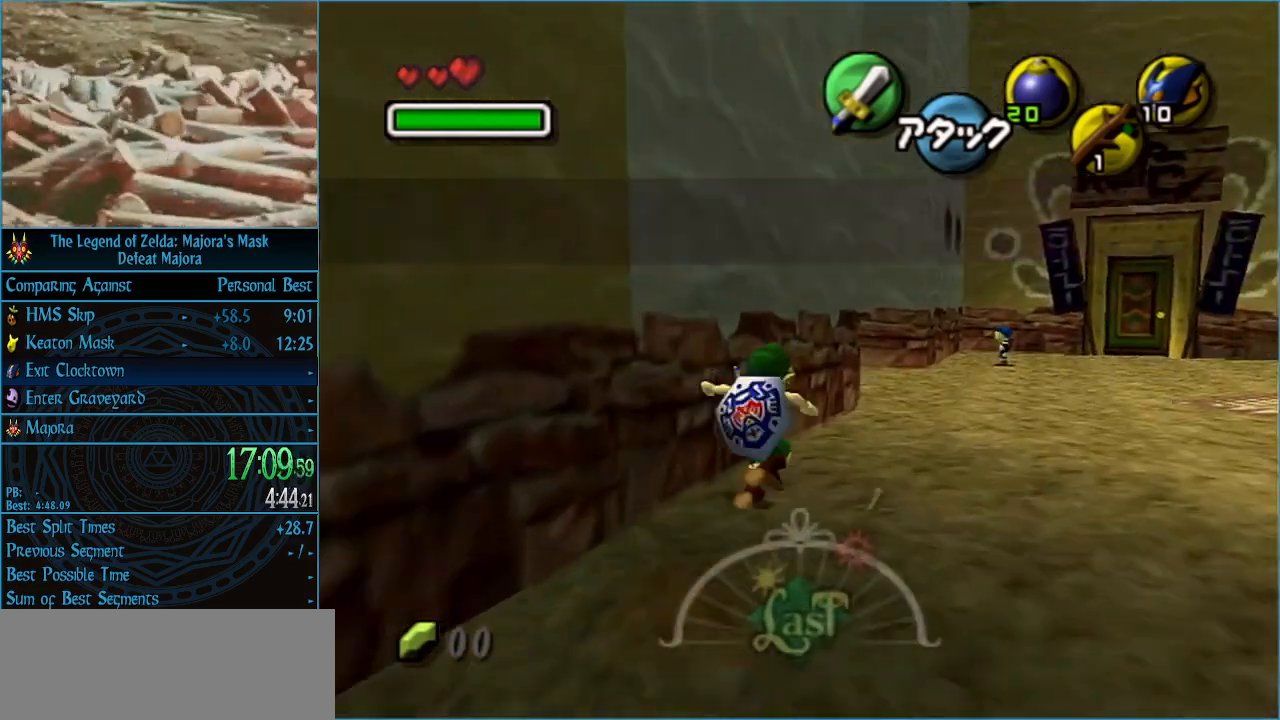
{"buttons": [], "left_stick": "up", "events": [[433, "left_stick", "up"]]}
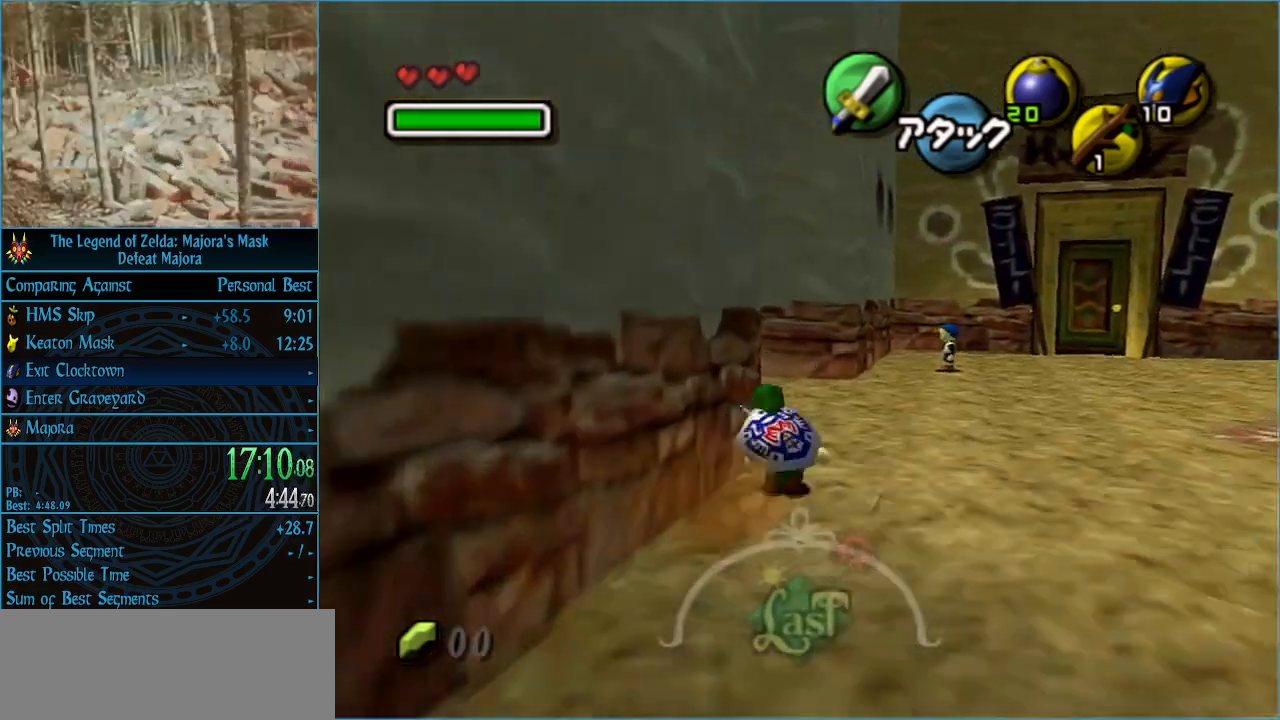
{"buttons": ["A"], "left_stick": "center", "events": [[100, "left_stick", "up-left"], [233, "left_stick", "left"], [367, "A", "down"], [367, "left_stick", "center"], [433, "A", "up"], [500, "A", "down"]]}
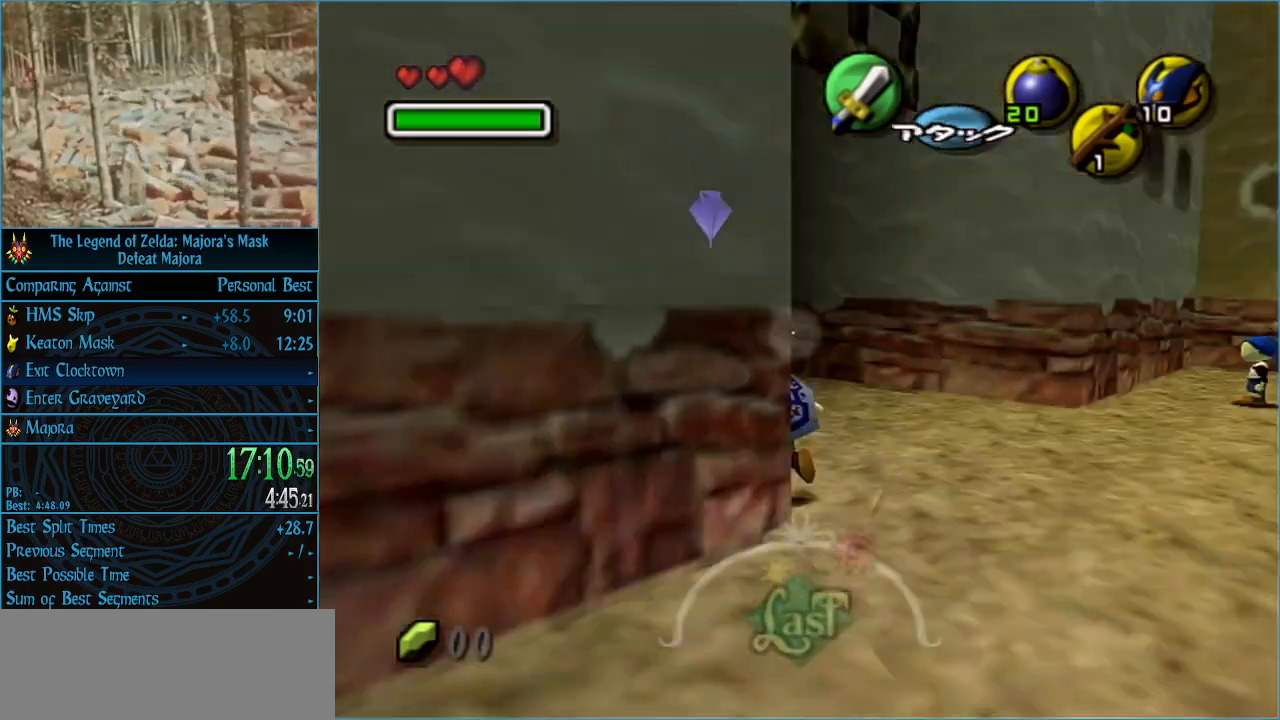
{"buttons": ["B"], "left_stick": "center", "events": [[67, "A", "up"], [133, "A", "down"], [200, "A", "up"], [200, "B", "down"], [233, "A", "down"], [233, "B", "up"], [267, "A", "up"], [333, "A", "down"], [367, "A", "up"], [367, "B", "down"], [433, "A", "down"], [433, "B", "up"], [467, "A", "up"], [500, "B", "down"]]}
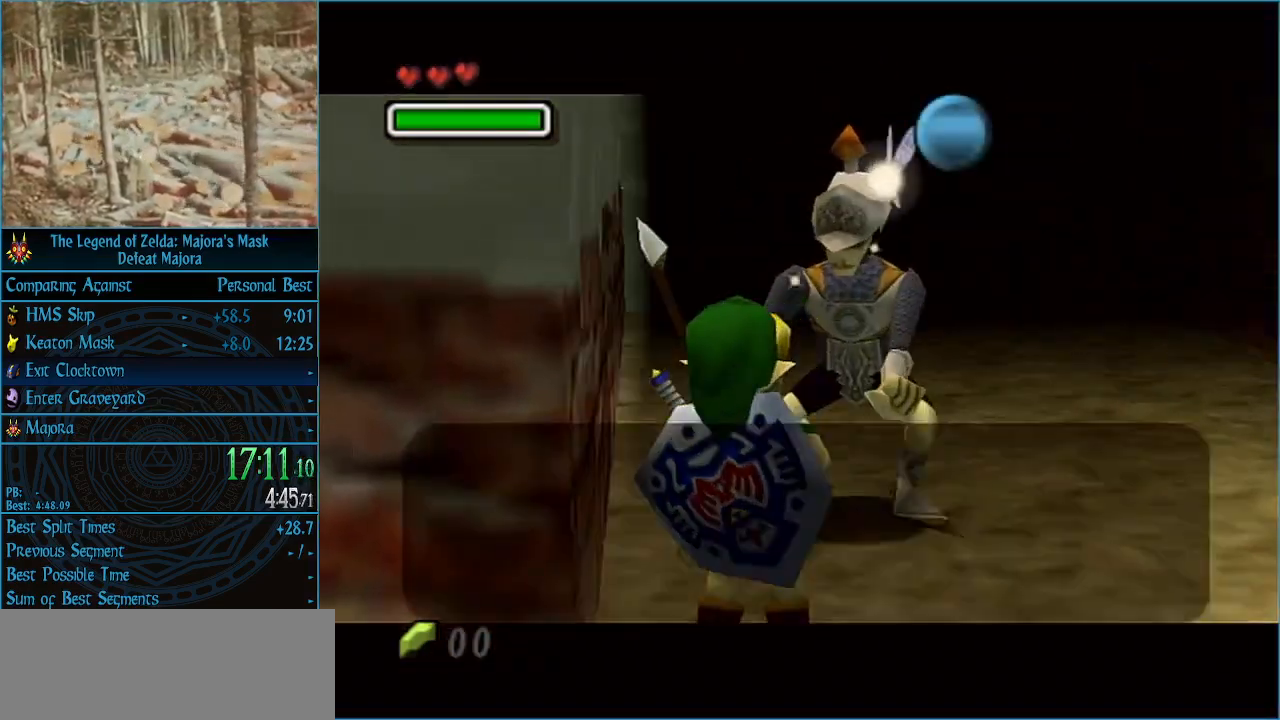
{"buttons": ["A", "R1"], "left_stick": "center", "events": [[67, "A", "down"], [67, "B", "up"], [100, "A", "up"], [100, "B", "down"], [133, "A", "down"], [133, "B", "up"], [200, "A", "up"], [200, "B", "down"], [233, "A", "down"], [233, "B", "up"], [300, "A", "up"], [300, "R1", "down"], [333, "B", "down"], [367, "A", "down"], [367, "B", "up"], [400, "A", "up"], [400, "B", "down"], [467, "A", "down"], [467, "B", "up"]]}
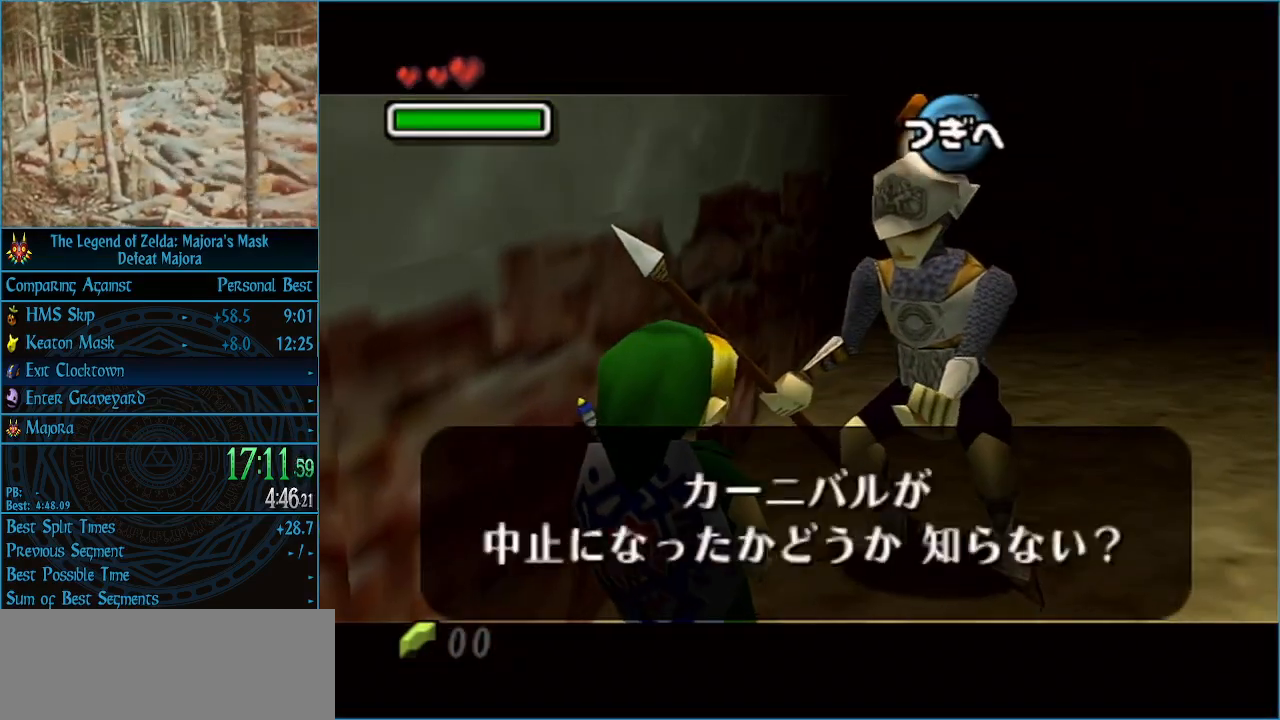
{"buttons": ["A"], "left_stick": "up", "events": [[33, "A", "up"], [33, "B", "down"], [67, "A", "down"], [67, "B", "up"], [133, "A", "up"], [133, "B", "down"], [167, "A", "down"], [167, "B", "up"], [167, "R1", "up"], [233, "A", "up"], [400, "left_stick", "up"], [500, "A", "down"]]}
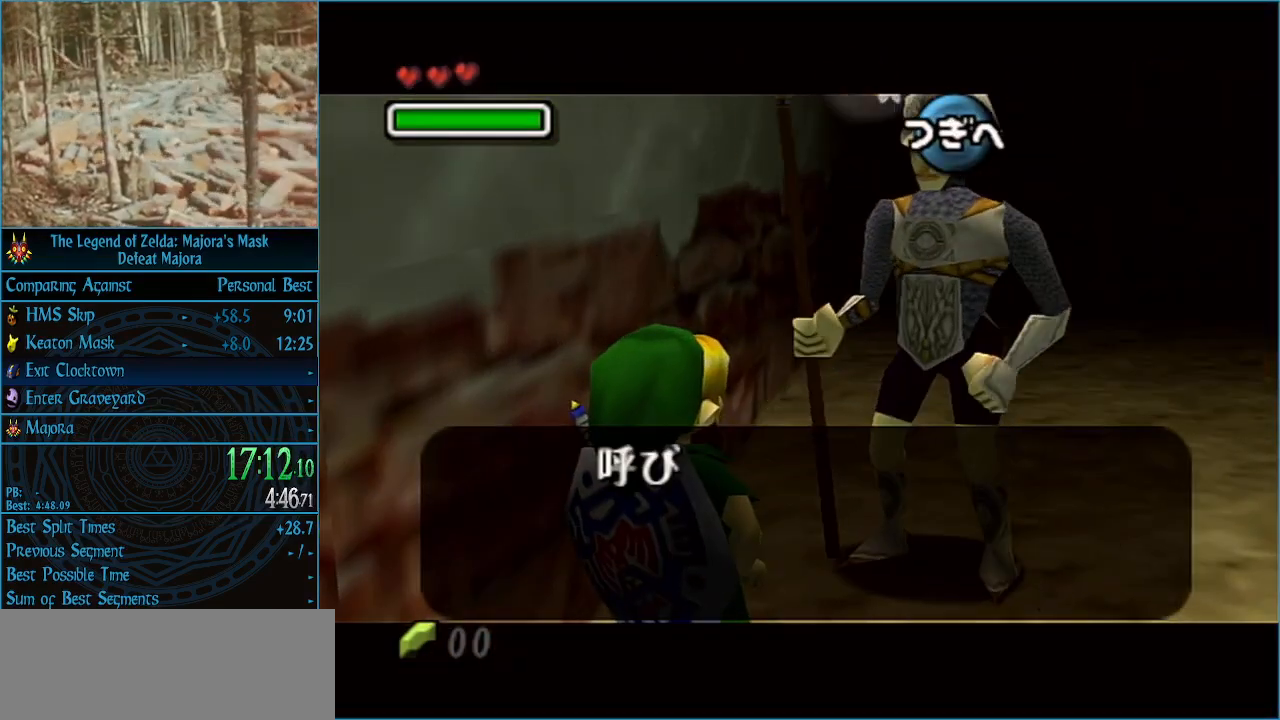
{"buttons": [], "left_stick": "up", "events": [[67, "A", "up"], [133, "A", "down"], [200, "A", "up"], [267, "A", "down"], [333, "A", "up"]]}
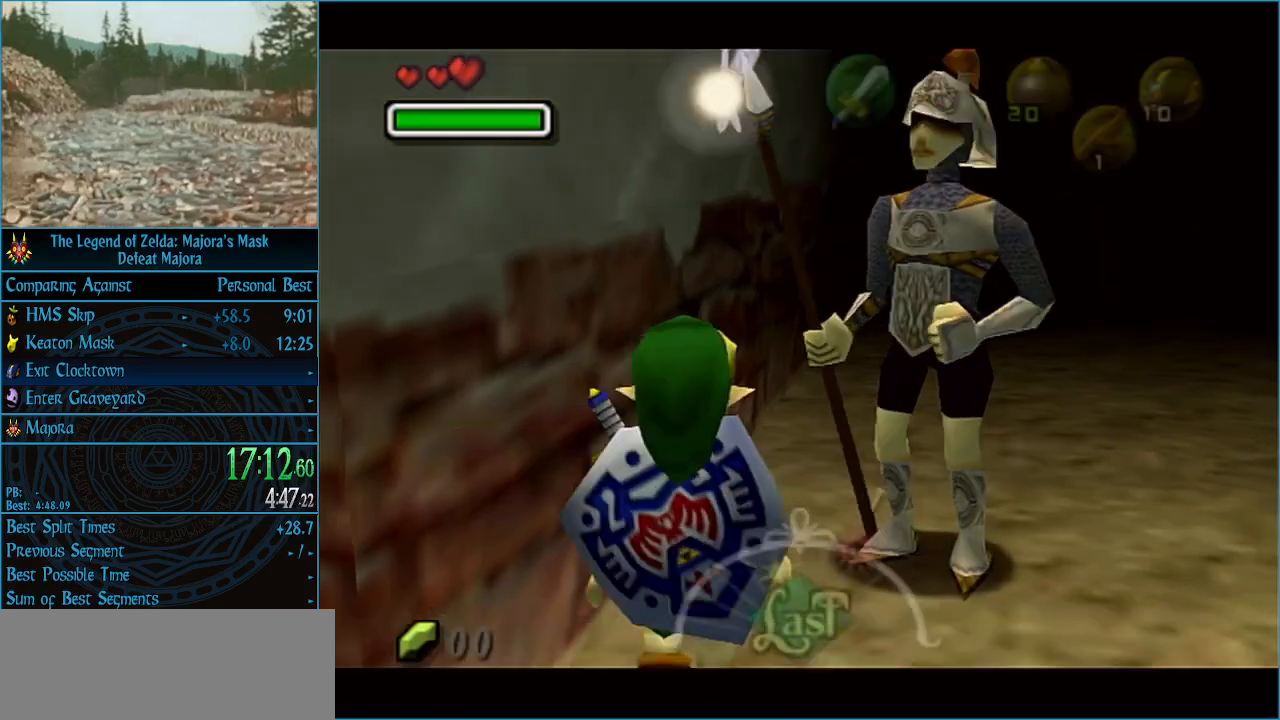
{"buttons": [], "left_stick": "up", "events": []}
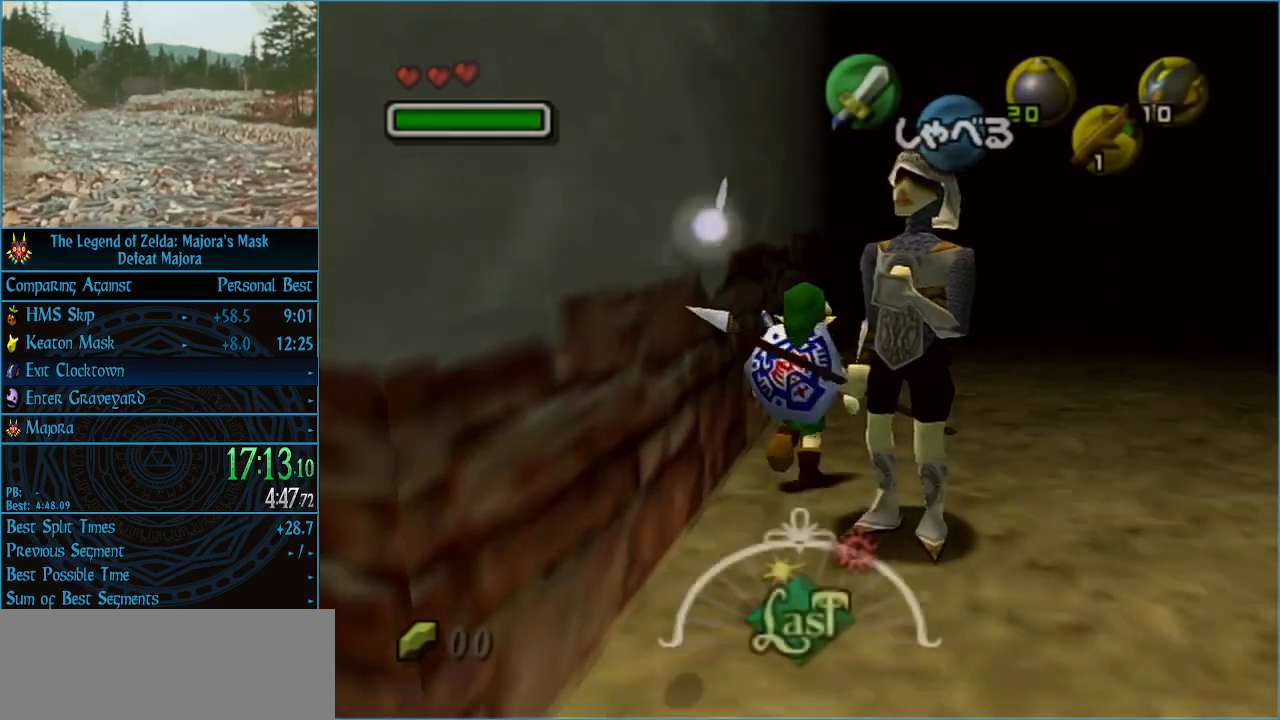
{"buttons": [], "left_stick": "center", "events": [[67, "left_stick", "center"]]}
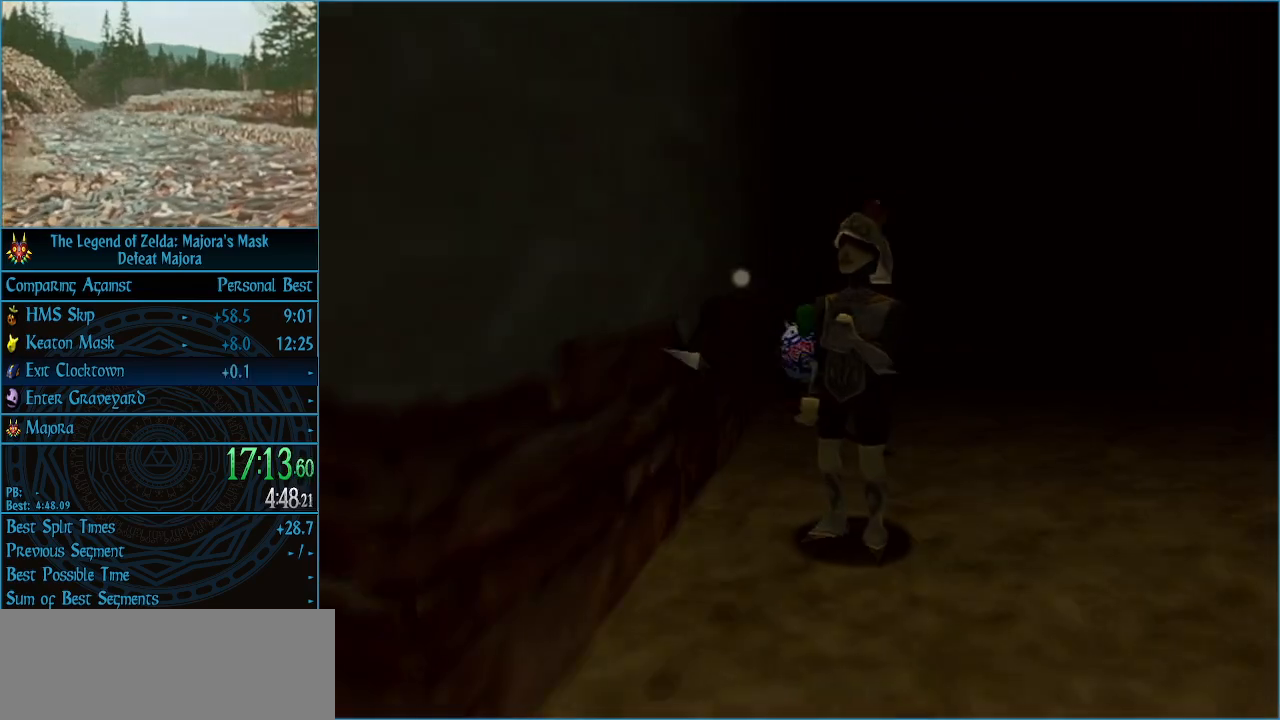
{"buttons": [], "left_stick": "center", "events": []}
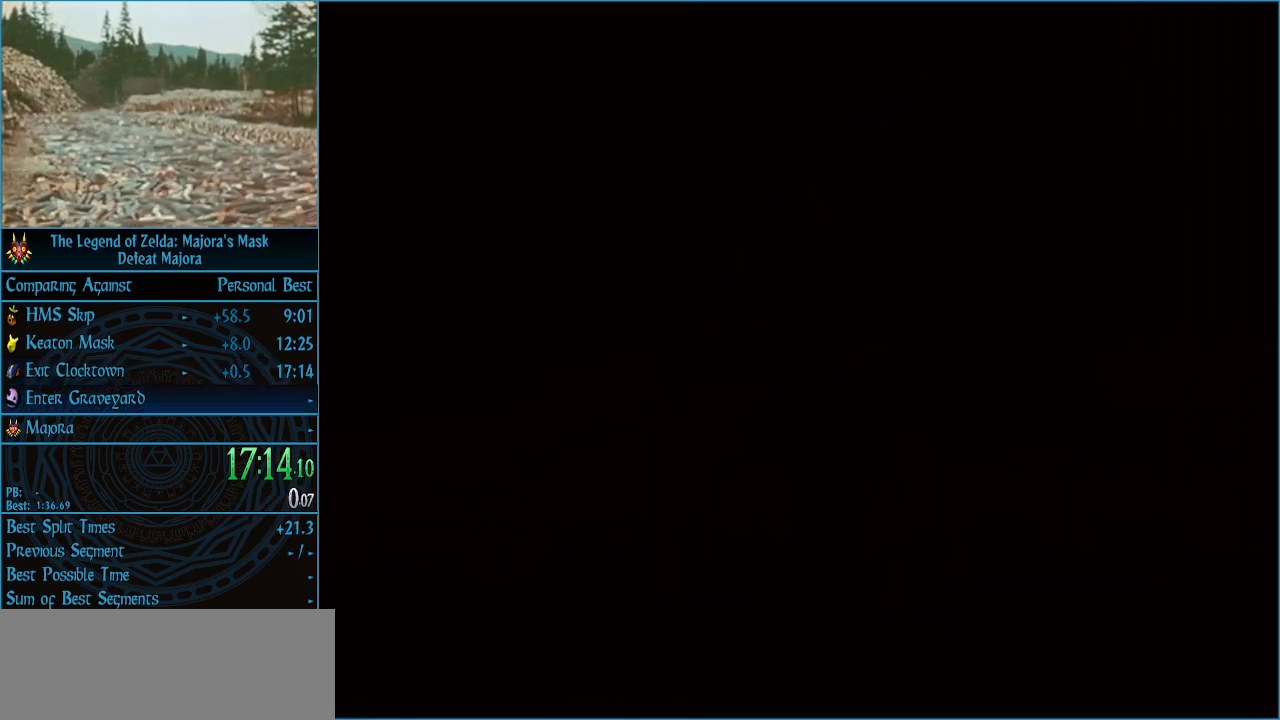
{"buttons": [], "left_stick": "center", "events": []}
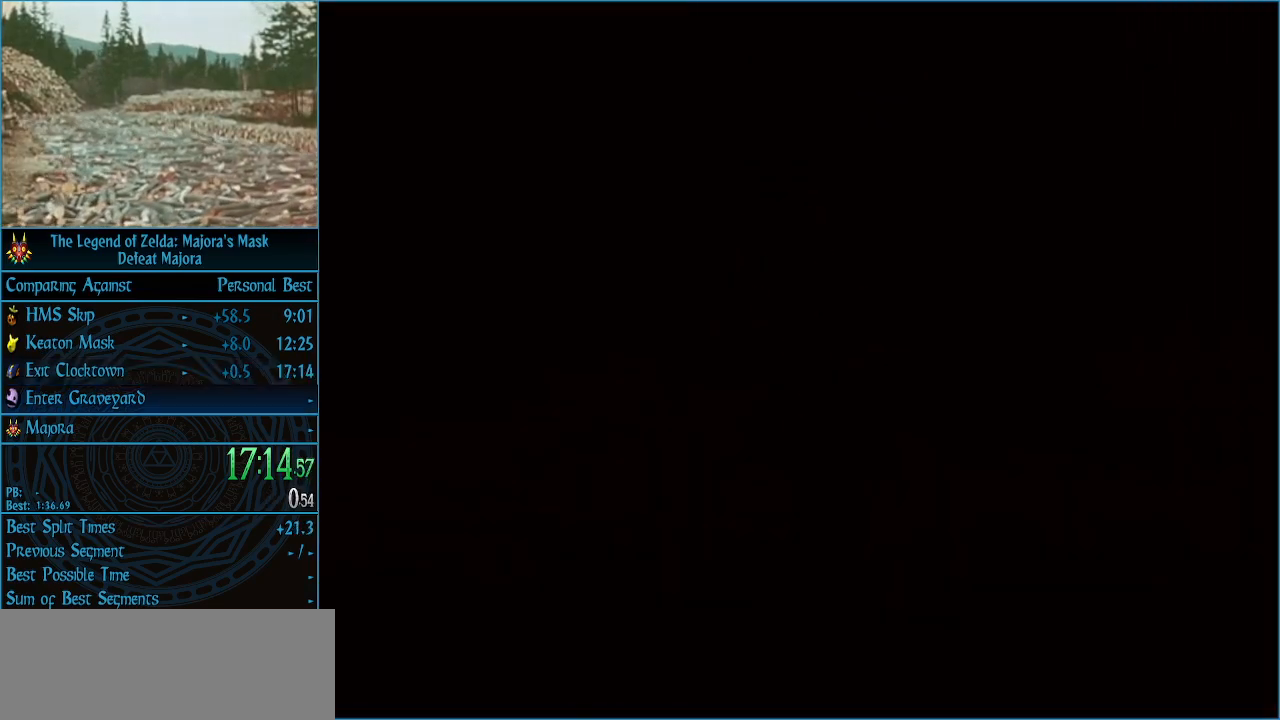
{"buttons": [], "left_stick": "center", "events": []}